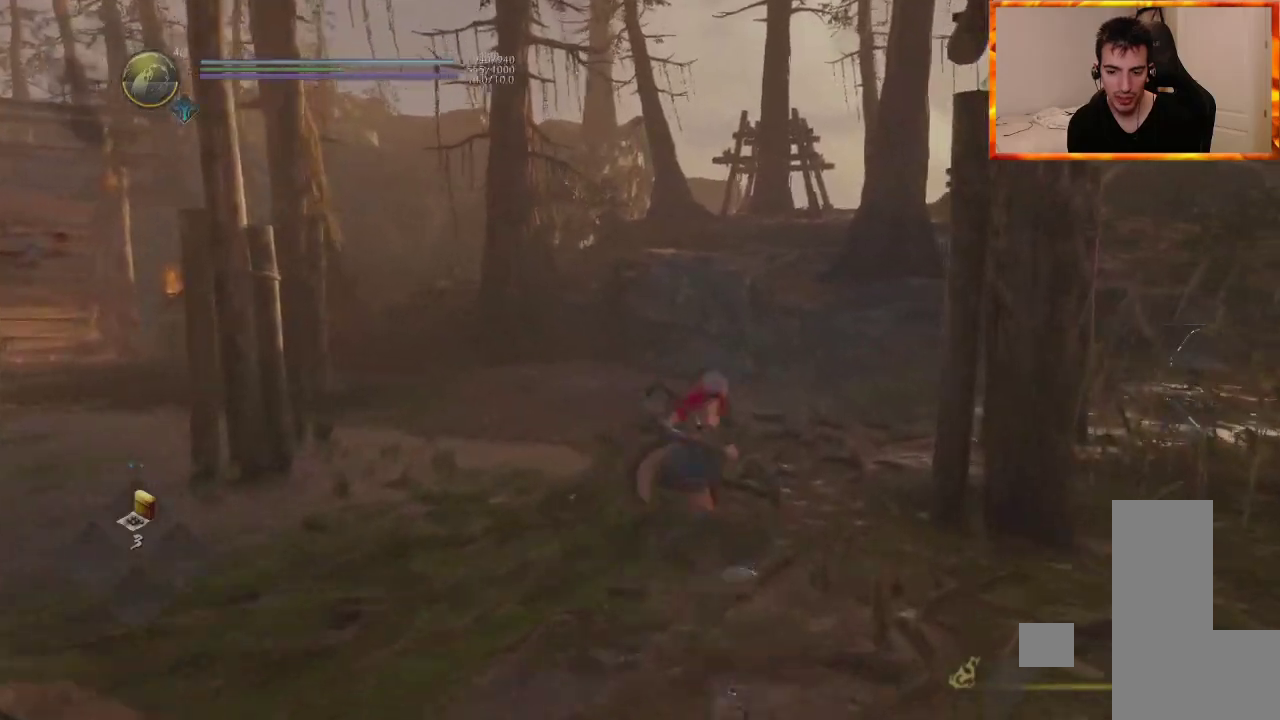
Gameplay with a controller (PlayStation layout); each line is a JSON object with the inputs held at the frame after it. "events" lists button and stick changes between this image and that frame as [ms after this image, input, new state], when the widget could be followed in between.
{"buttons": [], "left_stick": "up", "right_stick": "up-left", "events": [[100, "CROSS", "up"], [167, "CROSS", "down"], [250, "right_stick", "center"], [283, "CROSS", "up"], [350, "CROSS", "down"], [467, "CROSS", "up"], [467, "right_stick", "up-left"]]}
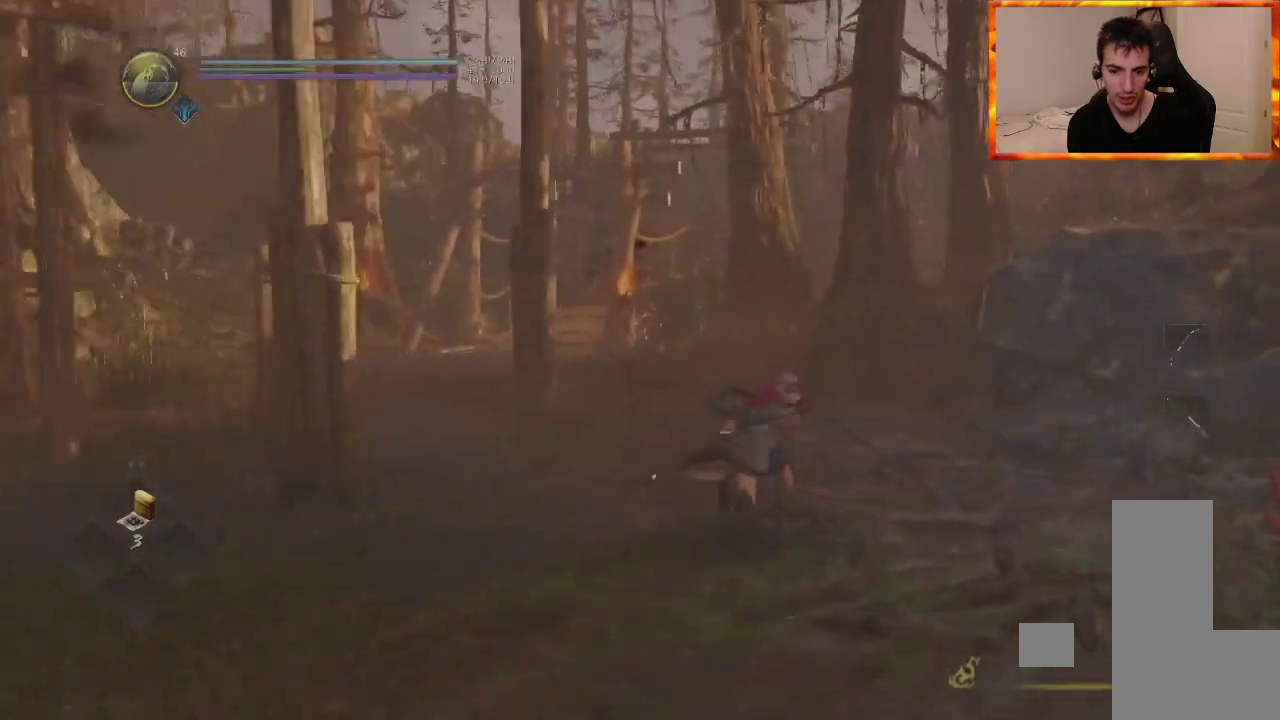
{"buttons": ["CROSS"], "left_stick": "up", "right_stick": "center", "events": [[50, "CROSS", "down"], [483, "right_stick", "center"]]}
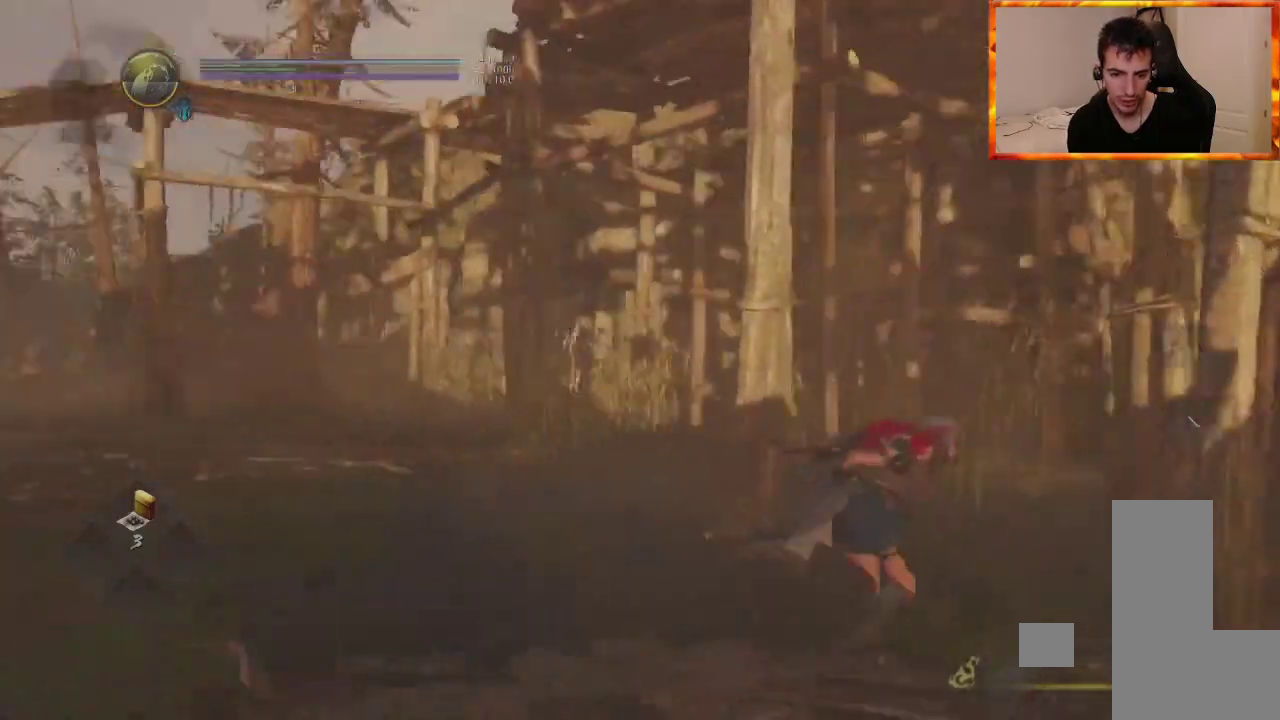
{"buttons": ["CROSS"], "left_stick": "up", "right_stick": "center", "events": [[33, "CROSS", "up"], [100, "CROSS", "down"], [117, "right_stick", "left"], [233, "CROSS", "up"], [283, "CROSS", "down"], [350, "right_stick", "center"], [417, "CROSS", "up"], [483, "CROSS", "down"]]}
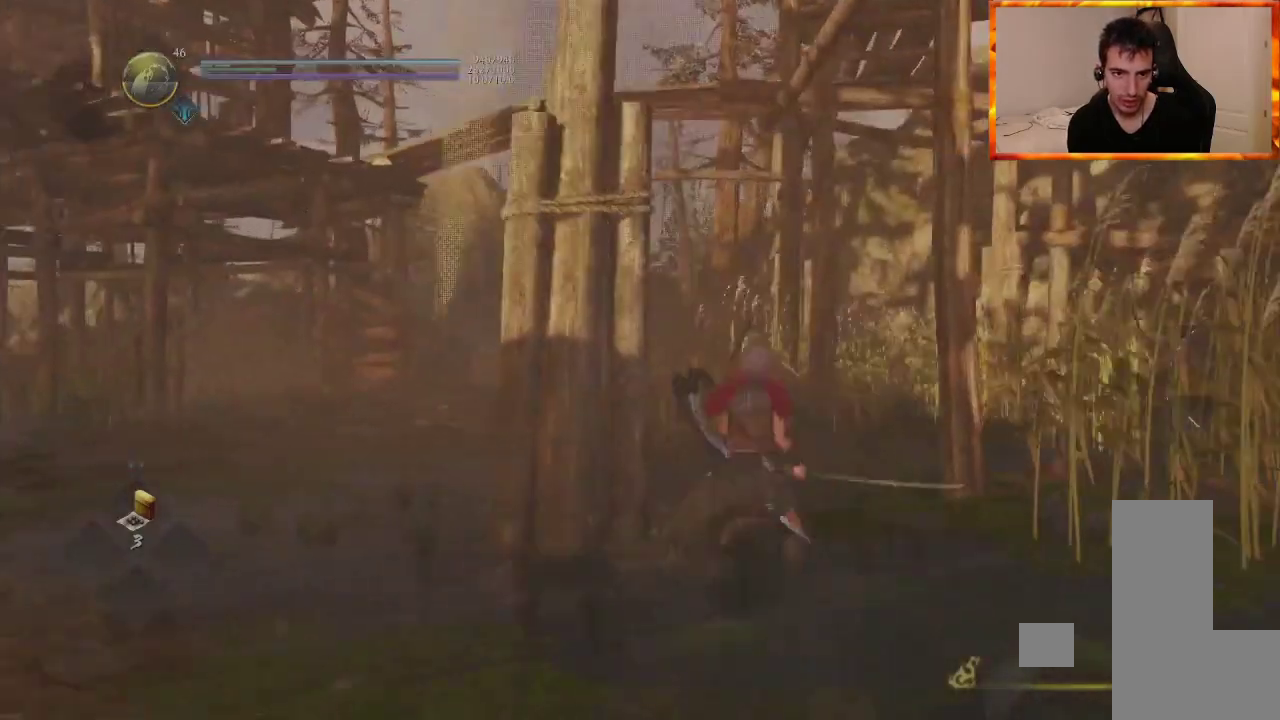
{"buttons": [], "left_stick": "up", "right_stick": "center", "events": [[83, "CROSS", "up"], [167, "CROSS", "down"], [483, "CROSS", "up"]]}
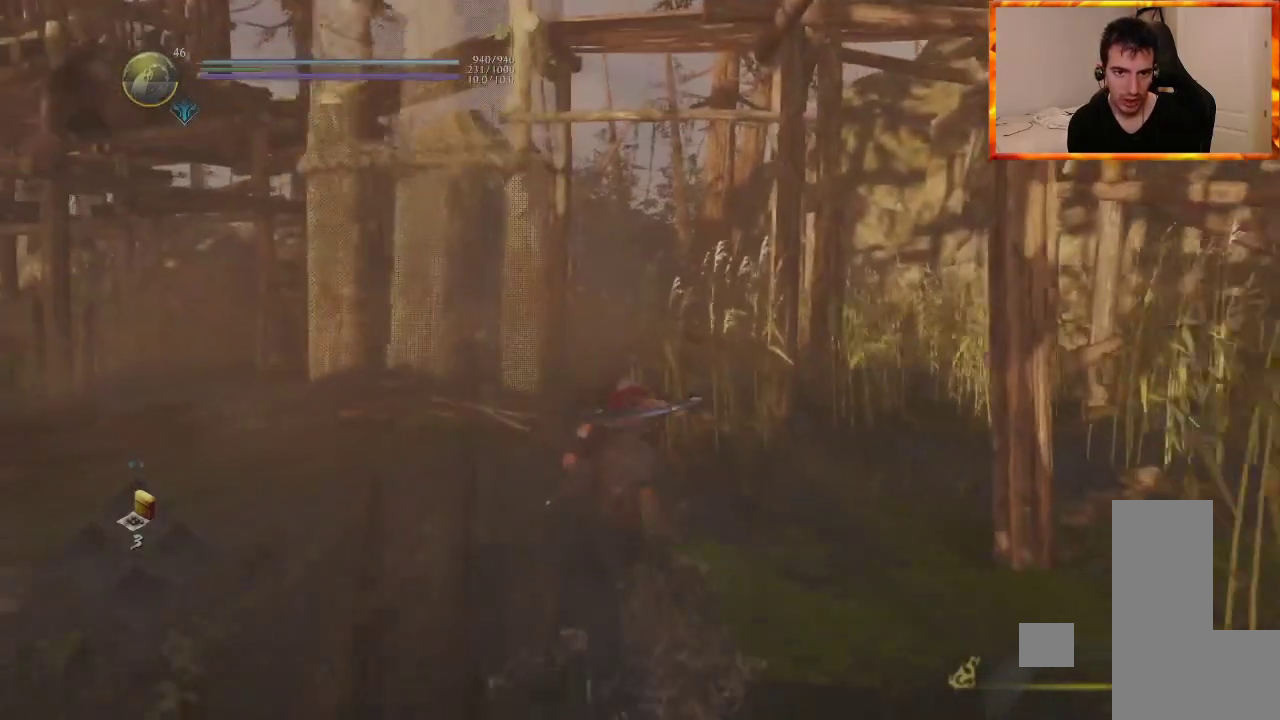
{"buttons": [], "left_stick": "up", "right_stick": "center", "events": [[33, "CROSS", "down"], [33, "right_stick", "down-right"], [300, "CROSS", "up"], [317, "right_stick", "center"], [400, "CROSS", "down"], [467, "CROSS", "up"]]}
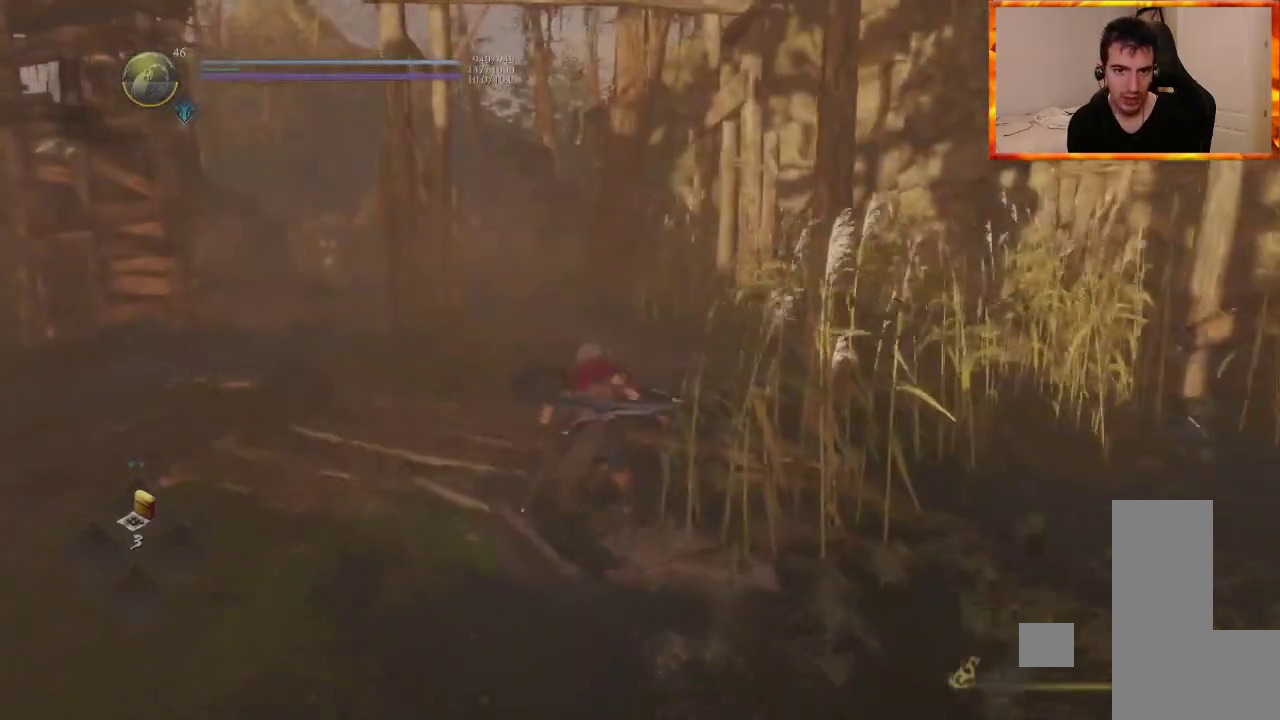
{"buttons": [], "left_stick": "up", "right_stick": "center", "events": [[50, "CROSS", "down"], [133, "CROSS", "up"], [217, "CROSS", "down"], [467, "CROSS", "up"]]}
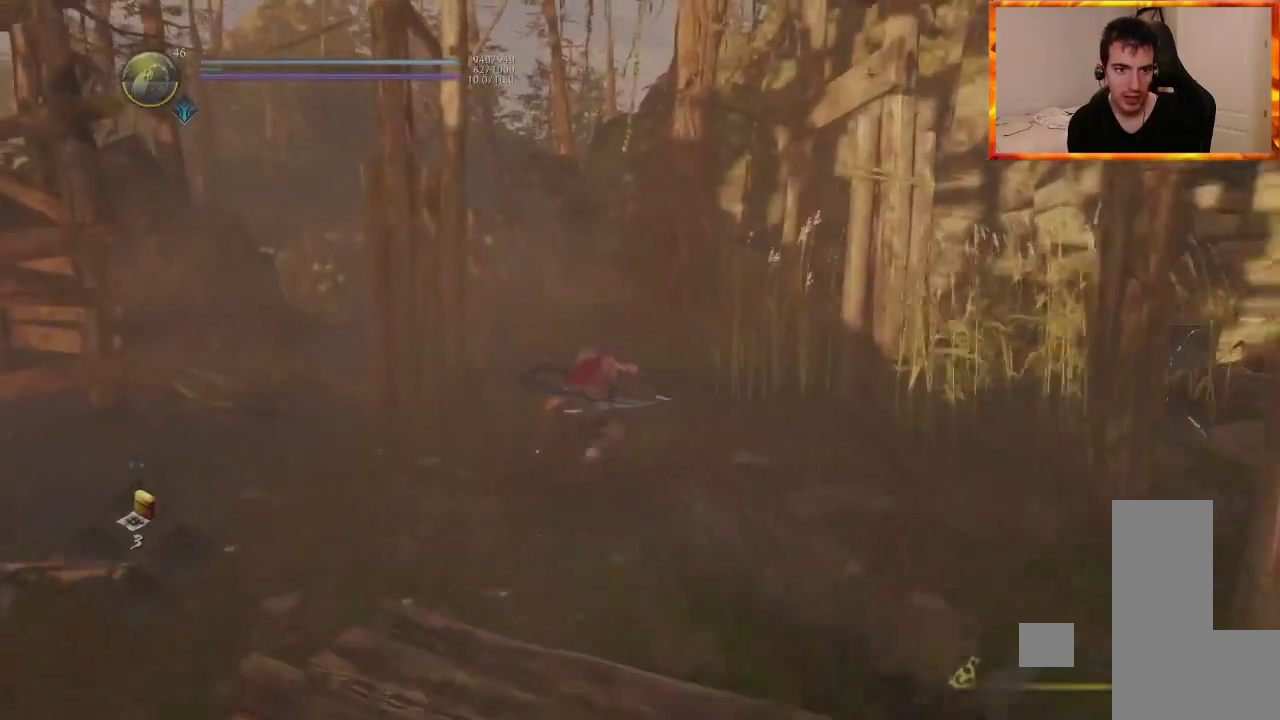
{"buttons": [], "left_stick": "up", "right_stick": "center", "events": [[67, "CROSS", "down"], [150, "CROSS", "up"], [217, "CROSS", "down"], [300, "CROSS", "up"], [350, "CROSS", "down"], [450, "CROSS", "up"]]}
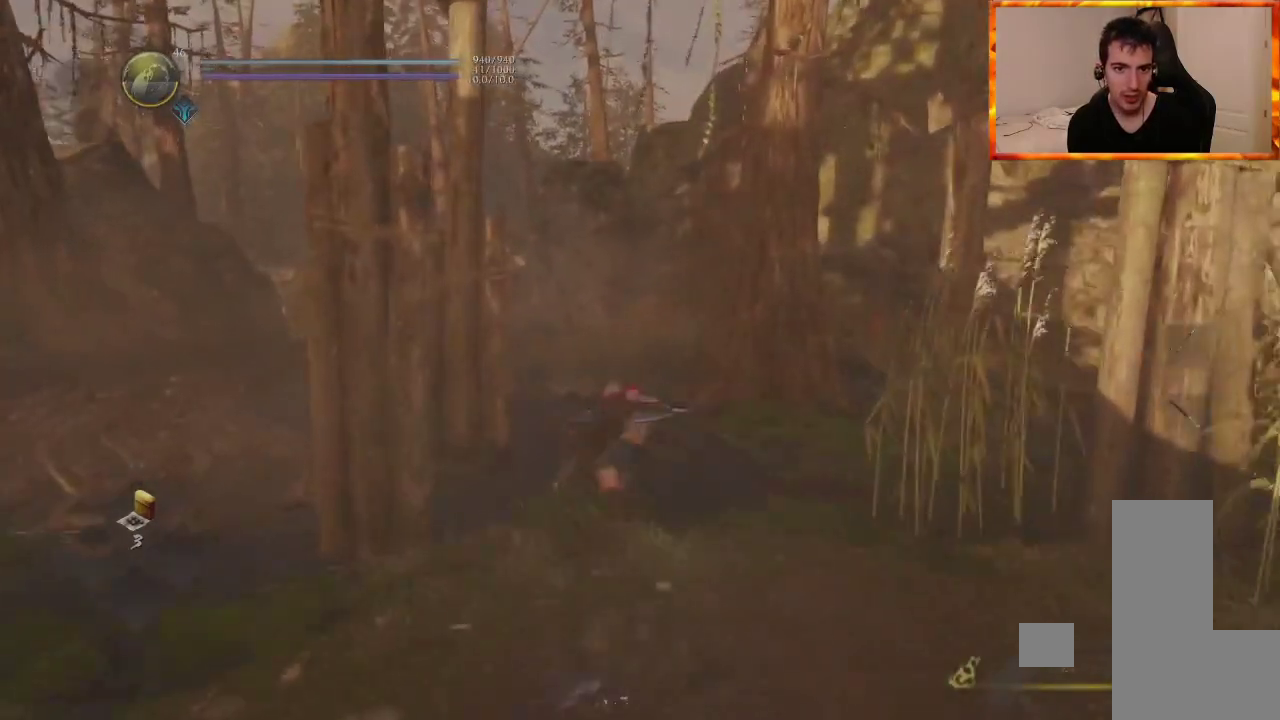
{"buttons": [], "left_stick": "up", "right_stick": "center", "events": [[17, "CROSS", "down"], [317, "CROSS", "up"], [367, "CROSS", "down"], [500, "CROSS", "up"]]}
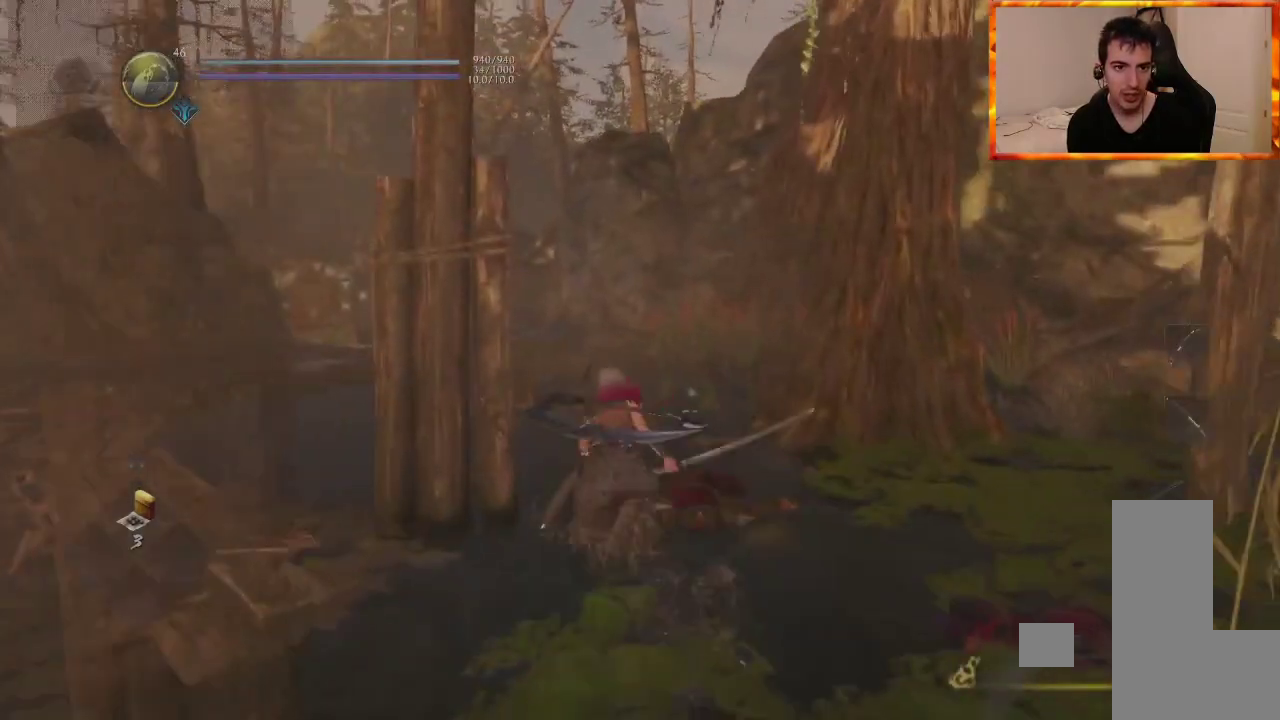
{"buttons": [], "left_stick": "up", "right_stick": "center", "events": [[33, "CROSS", "down"], [167, "CROSS", "up"], [200, "CROSS", "down"], [500, "CROSS", "up"]]}
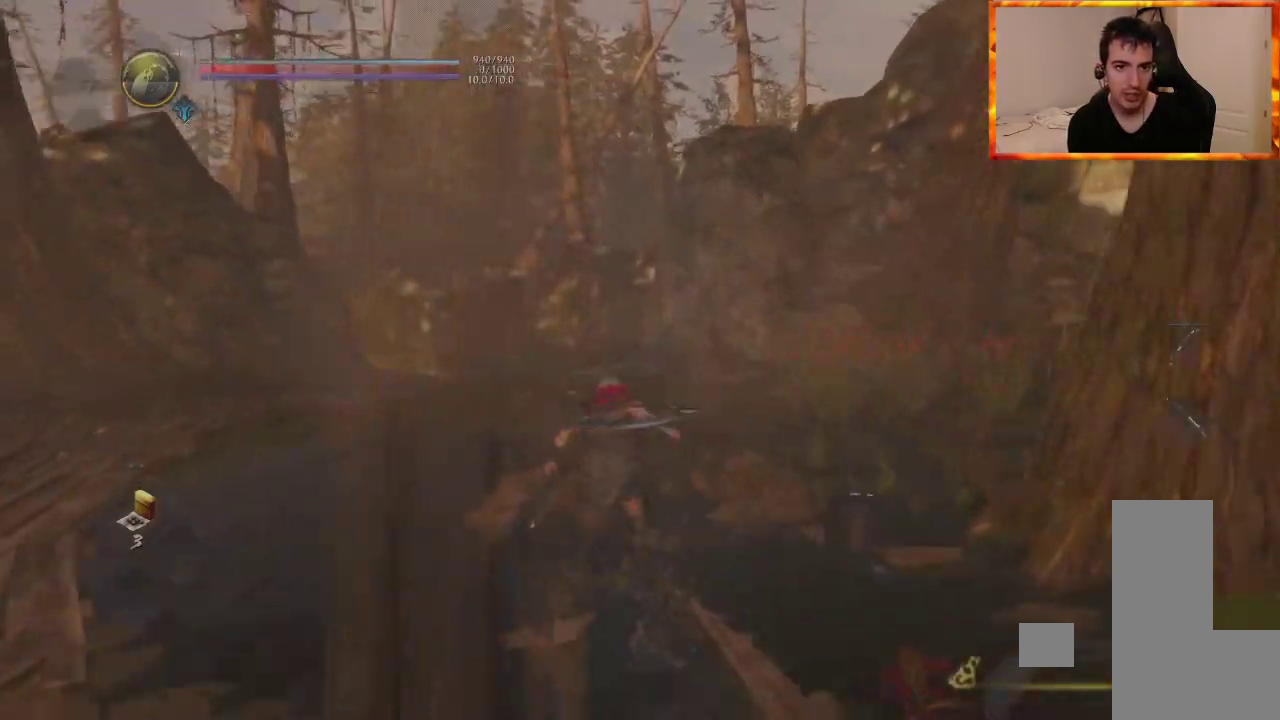
{"buttons": [], "left_stick": "up", "right_stick": "down-right", "events": [[67, "CROSS", "down"], [150, "CROSS", "up"], [367, "right_stick", "down-right"]]}
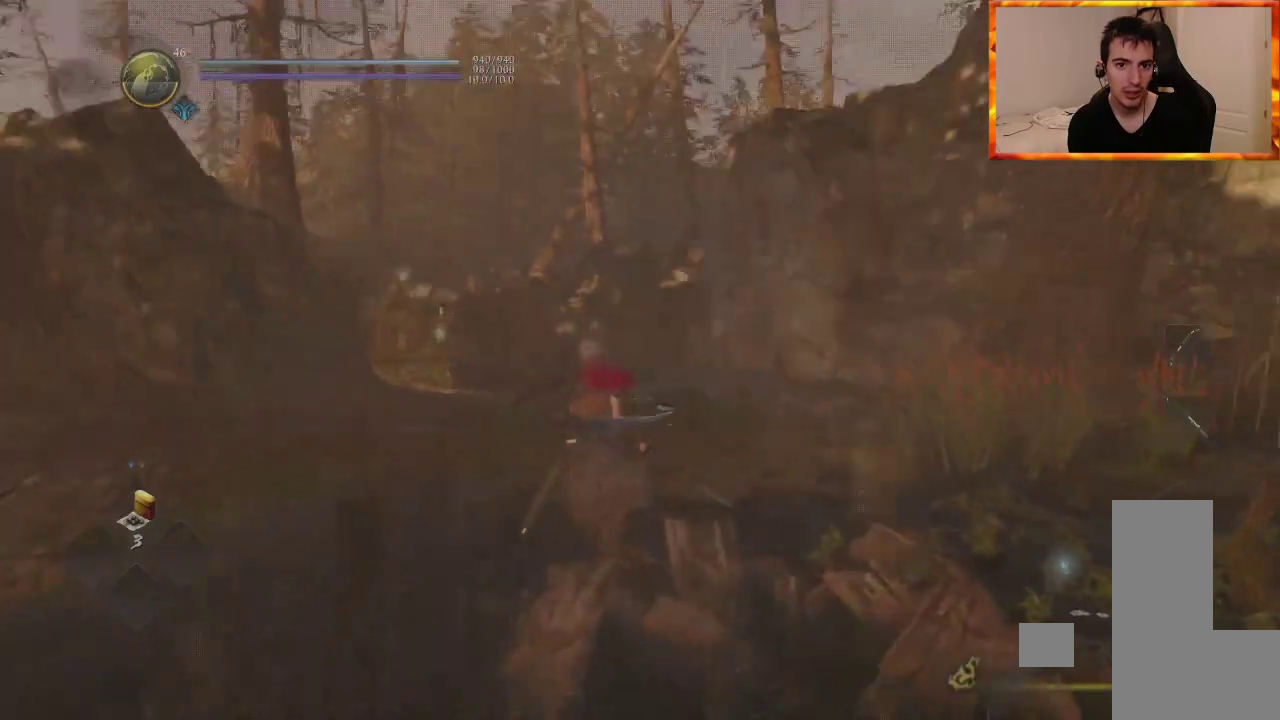
{"buttons": [], "left_stick": "center", "right_stick": "center", "events": [[67, "right_stick", "center"], [200, "left_stick", "center"]]}
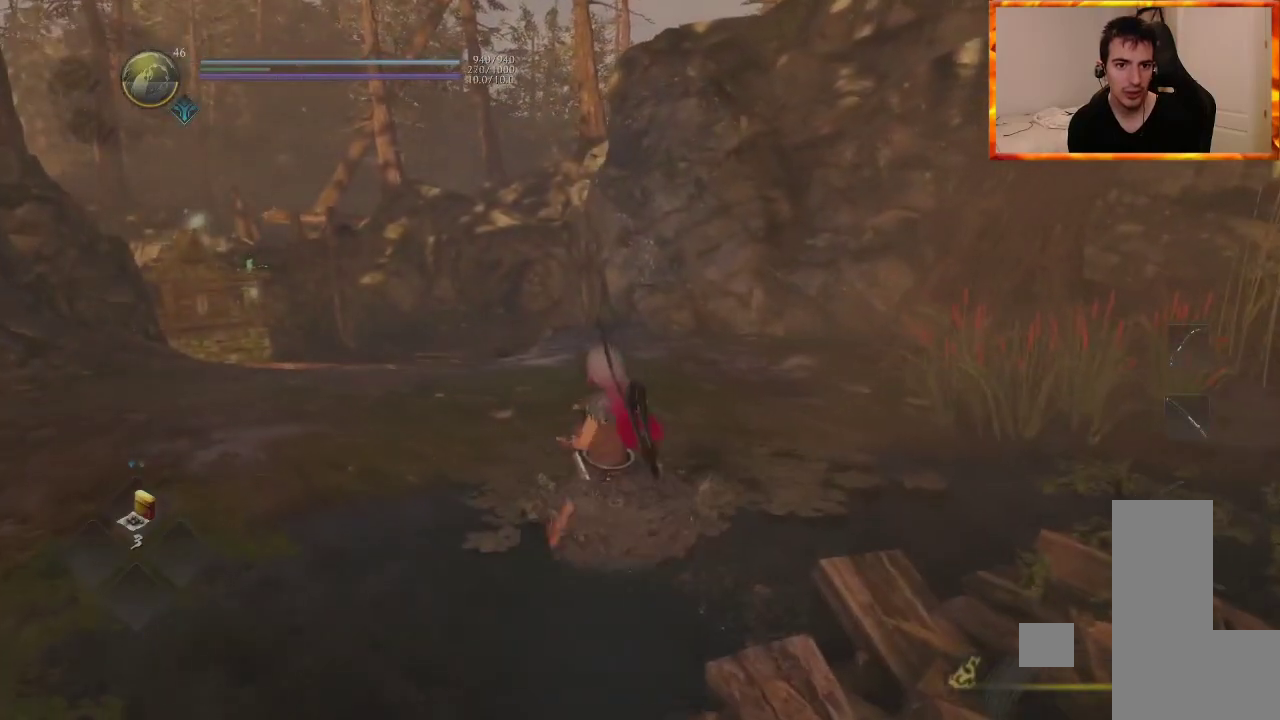
{"buttons": [], "left_stick": "center", "right_stick": "center", "events": []}
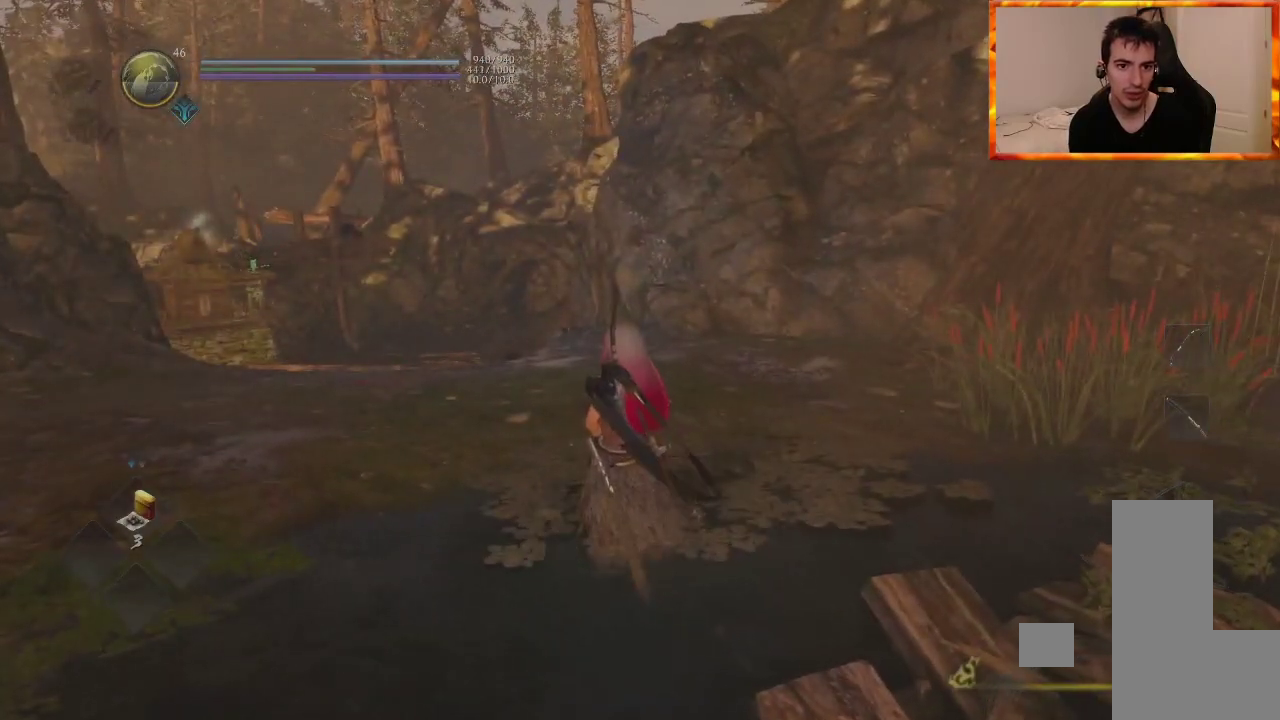
{"buttons": [], "left_stick": "center", "right_stick": "center", "events": []}